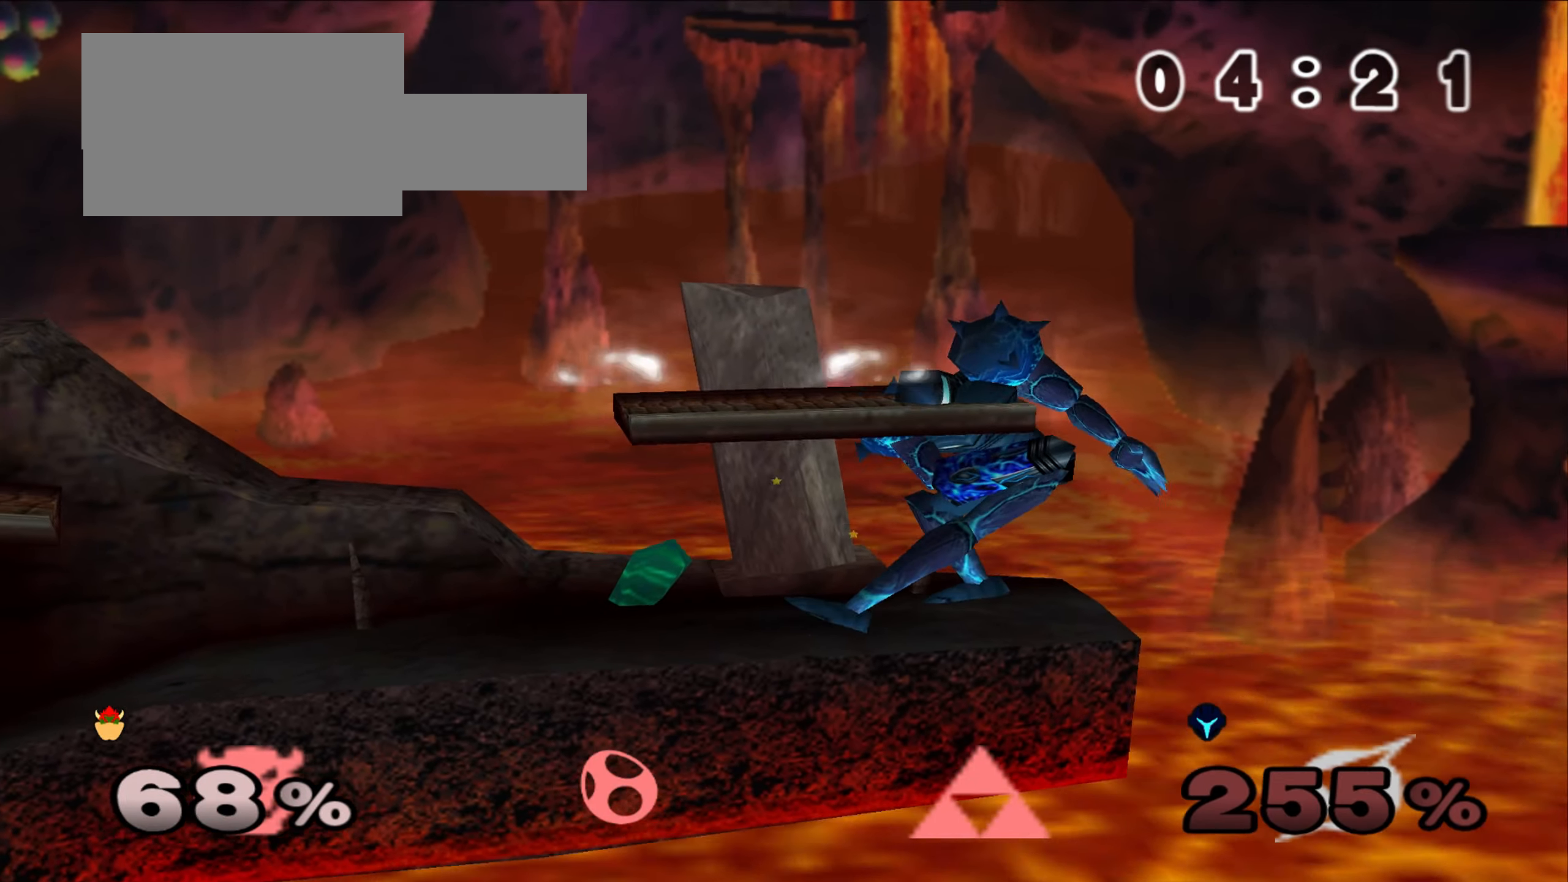
Gameplay with a controller (Nintendo layout); each line is a JSON object with the inputs held at the frame after it. "events" lists button and stick changes between this image and that frame as [ms after this image, input, new state], when the widget could be followed in between. Not read: DPAD_LEFT DPAD_RIGHT DPAD_UP L3 R3 START Z.
{"buttons": [], "left_stick": "down", "events": [[450, "C_UP", "down"], [467, "left_stick", "down"], [484, "C_UP", "up"]]}
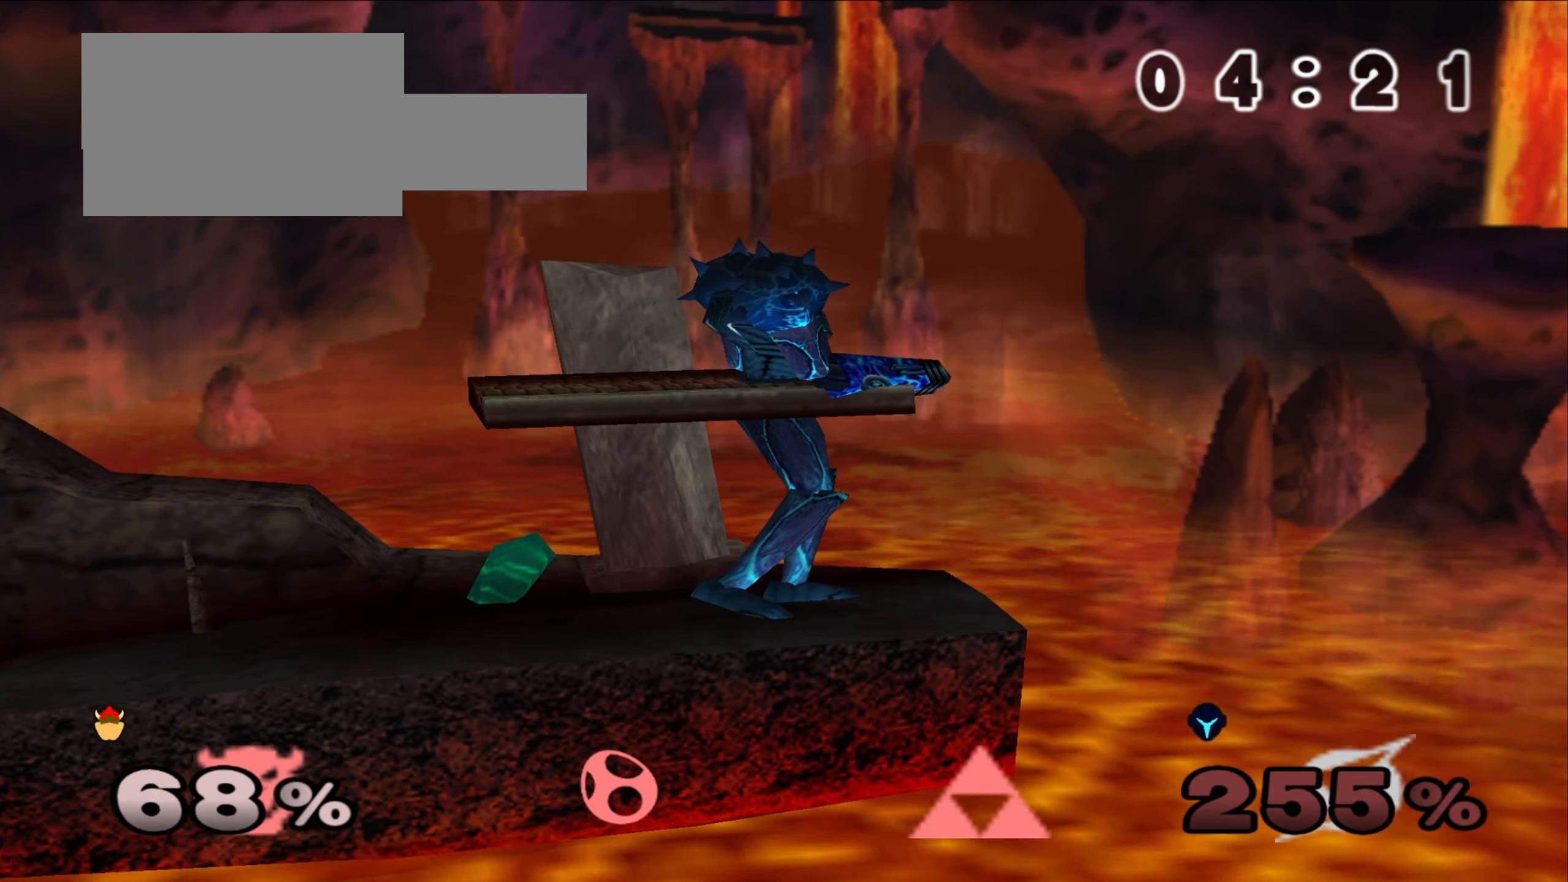
{"buttons": ["A"], "left_stick": "left"}
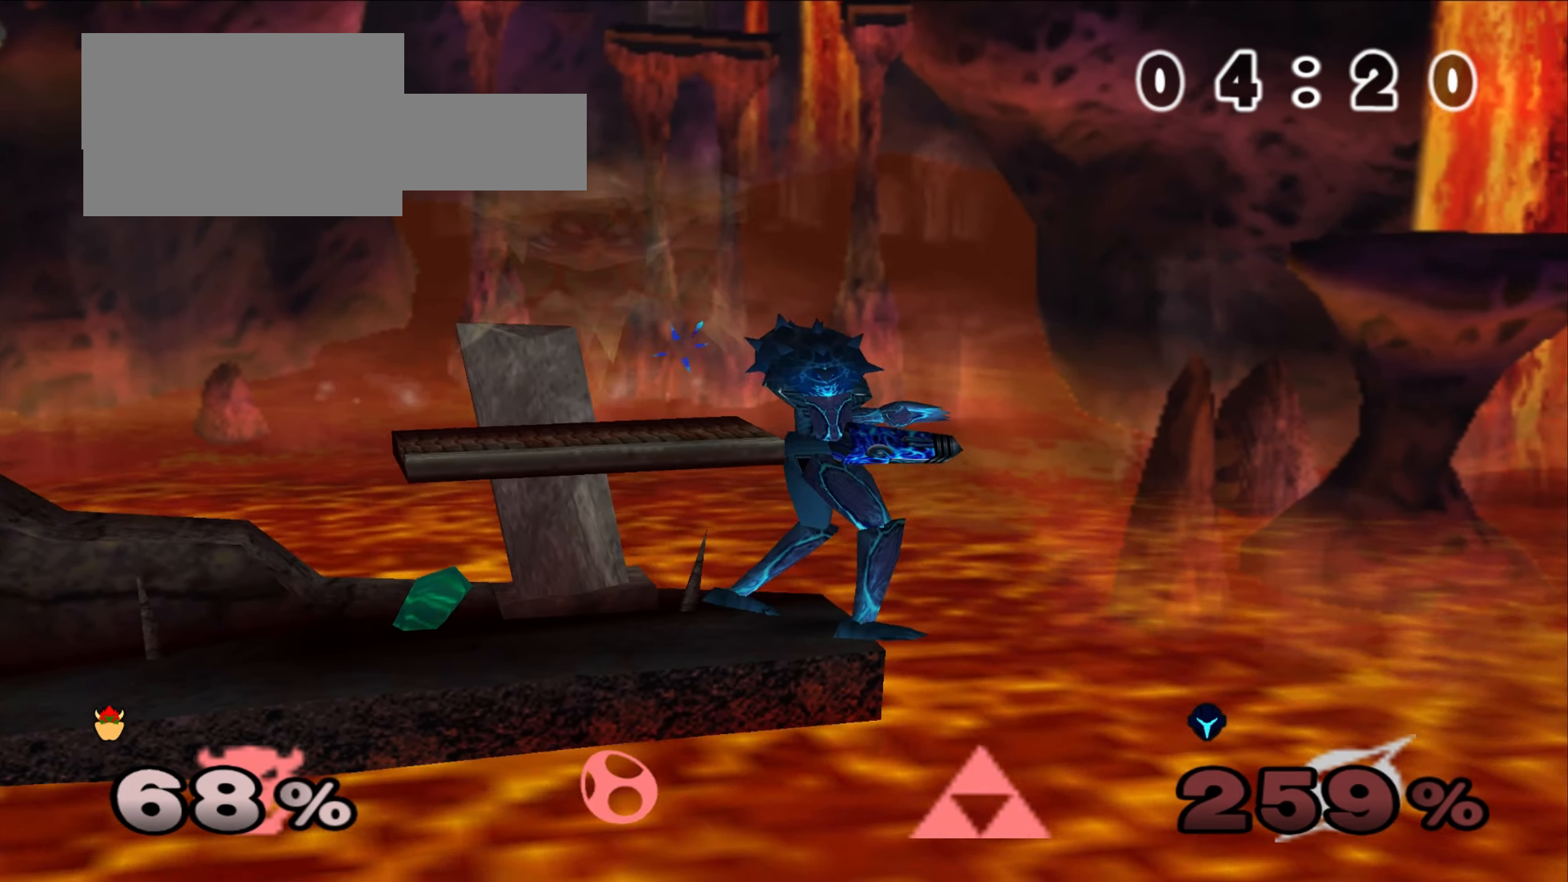
{"buttons": [], "left_stick": "left", "events": [[17, "A", "up"]]}
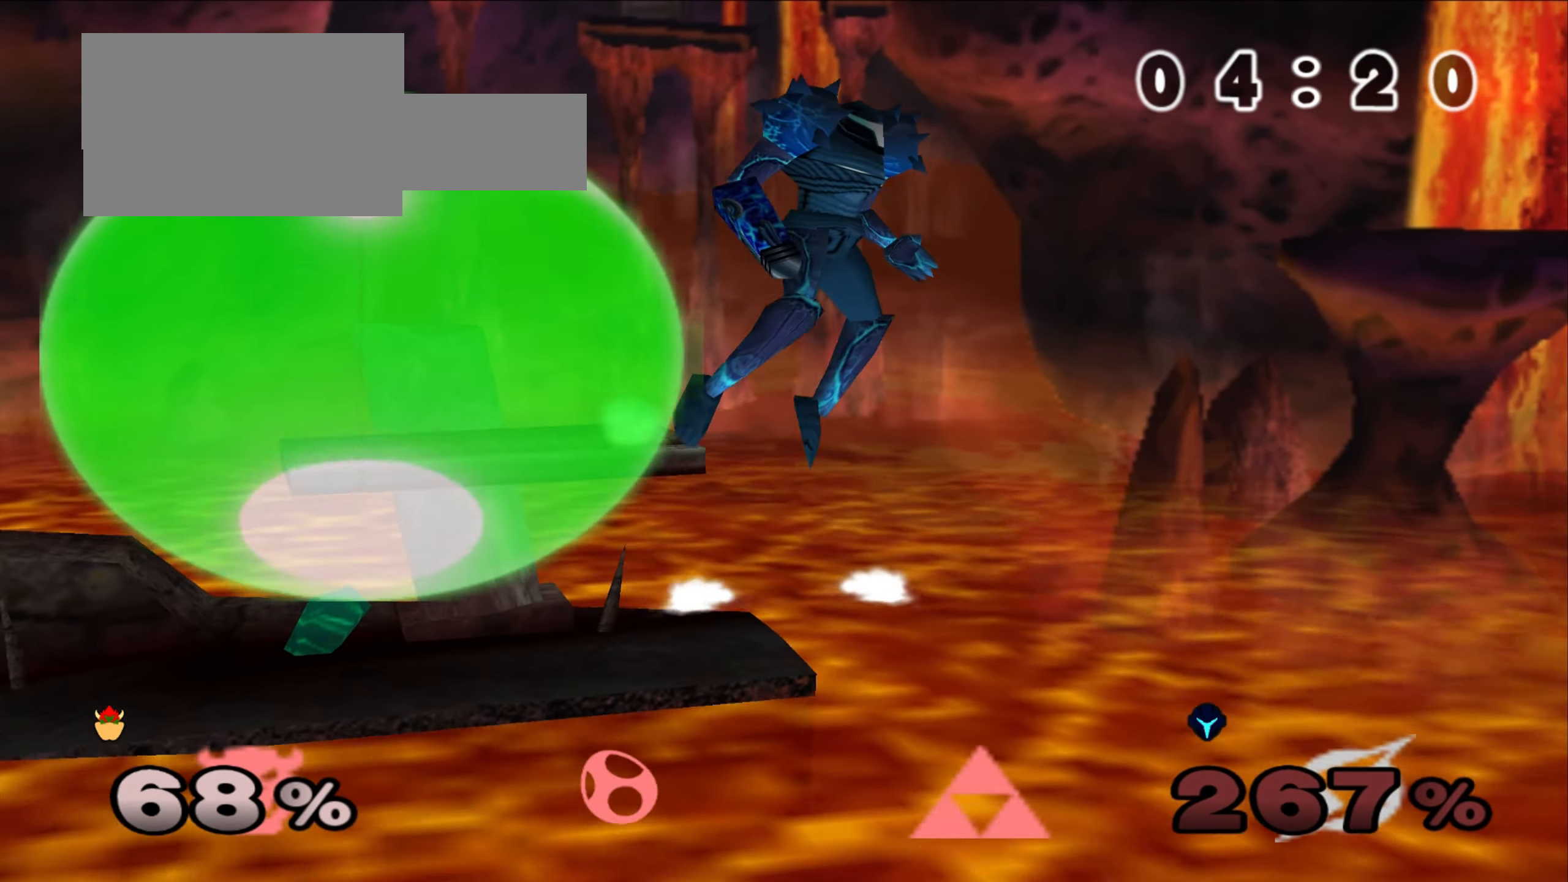
{"buttons": ["A"], "left_stick": "up", "events": [[67, "left_stick", "center"], [167, "left_stick", "down"], [201, "A", "down"], [301, "left_stick", "center"], [317, "A", "up"], [451, "left_stick", "up"], [501, "A", "down"]]}
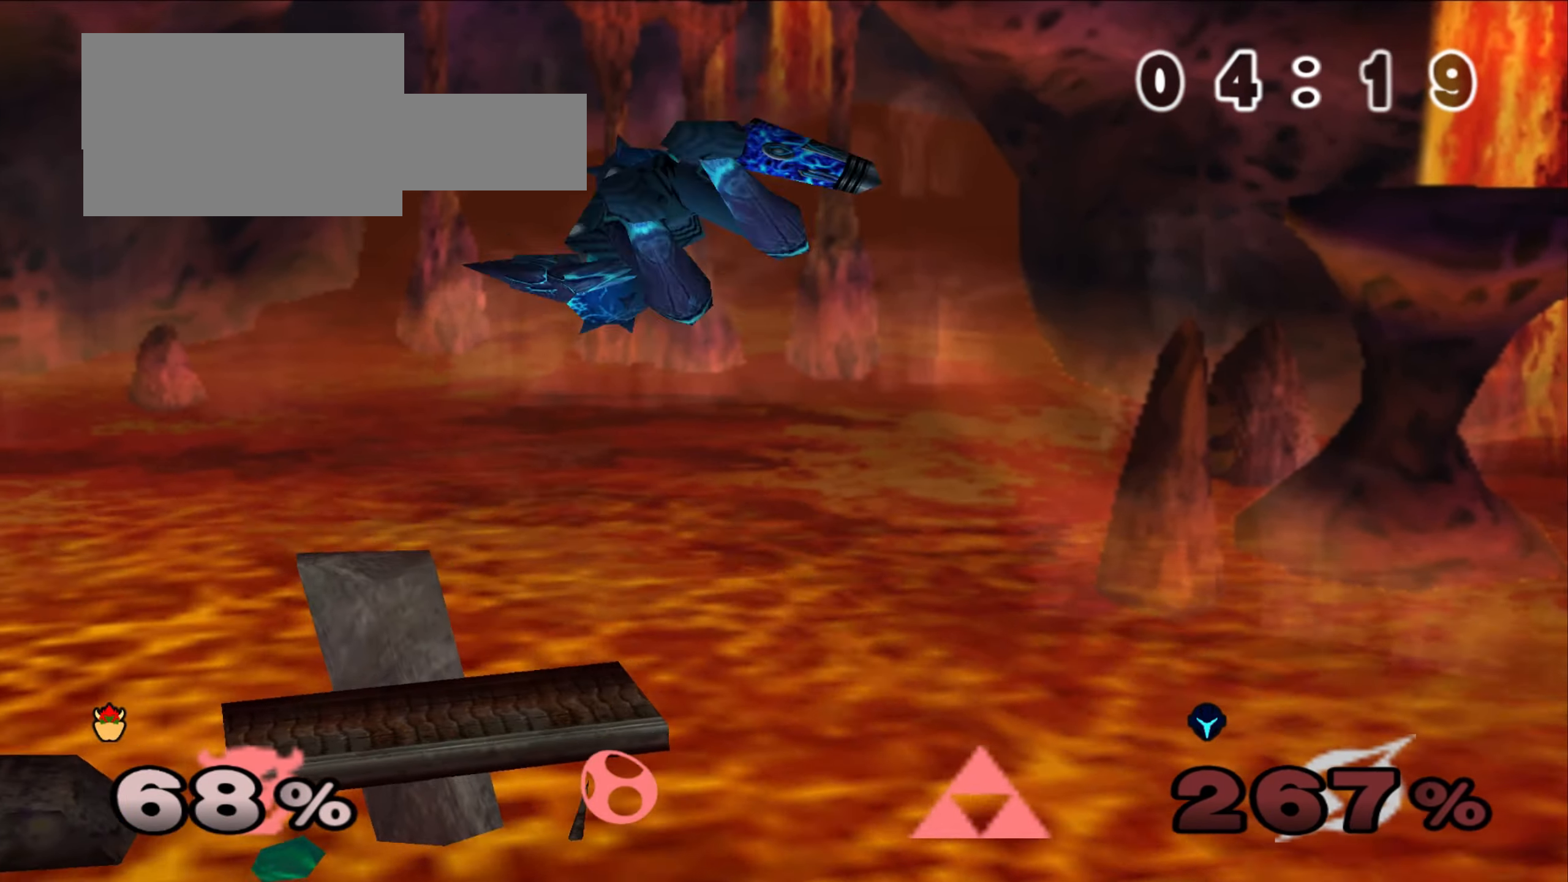
{"buttons": [], "left_stick": "center", "events": [[133, "left_stick", "center"], [183, "A", "up"], [300, "left_stick", "up"], [317, "A", "down"], [467, "A", "up"], [484, "left_stick", "center"]]}
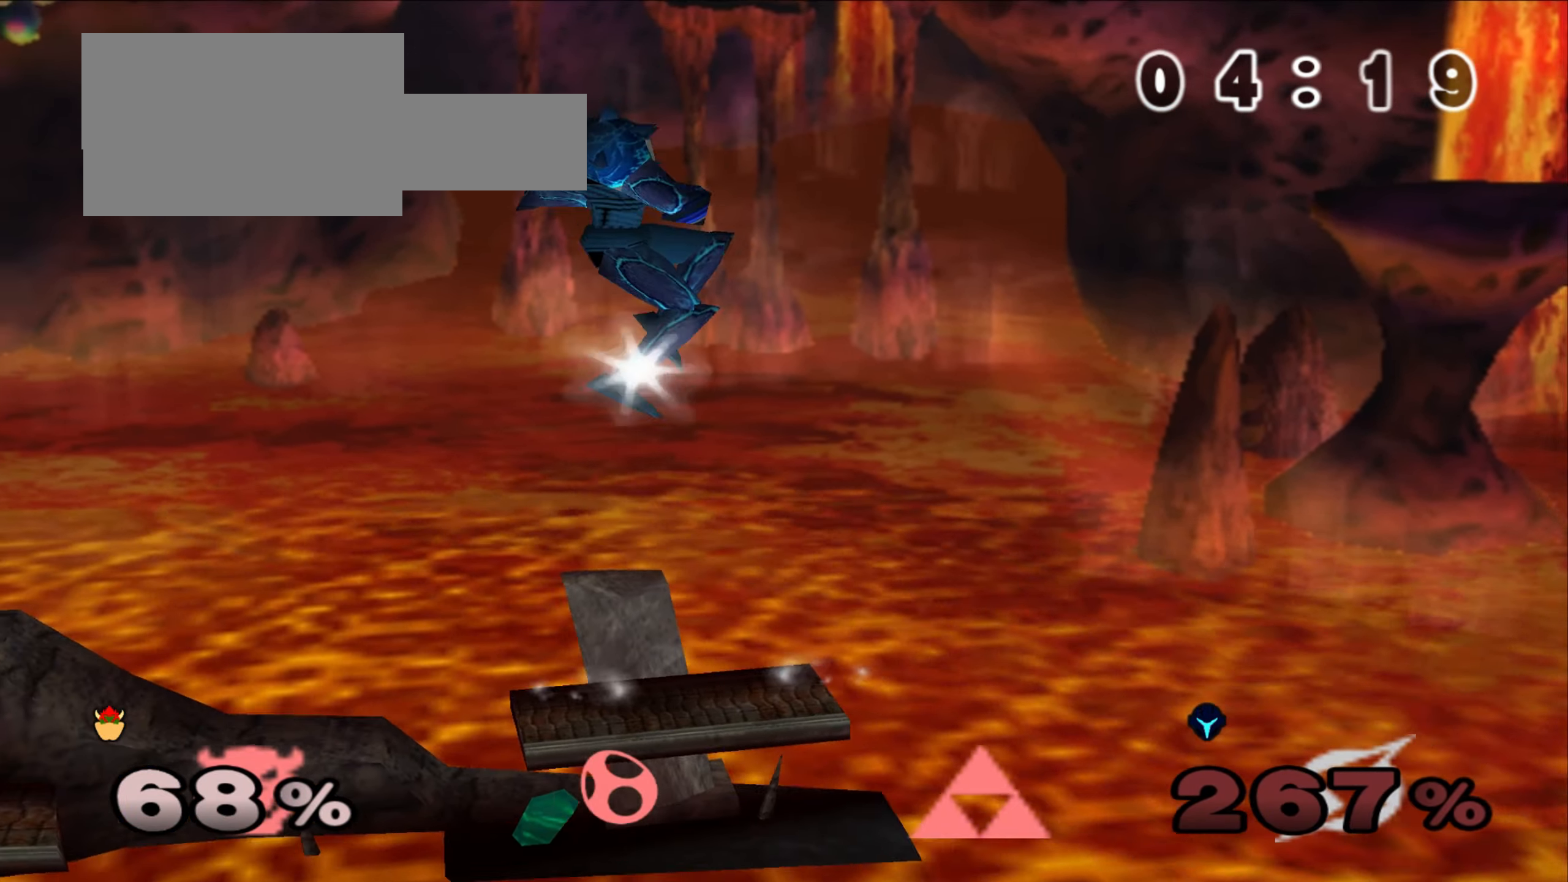
{"buttons": [], "left_stick": "center", "events": [[50, "left_stick", "up-right"], [84, "A", "down"], [117, "left_stick", "up"], [217, "A", "up"], [217, "left_stick", "center"], [301, "left_stick", "up"], [318, "A", "down"], [451, "A", "up"], [468, "left_stick", "center"]]}
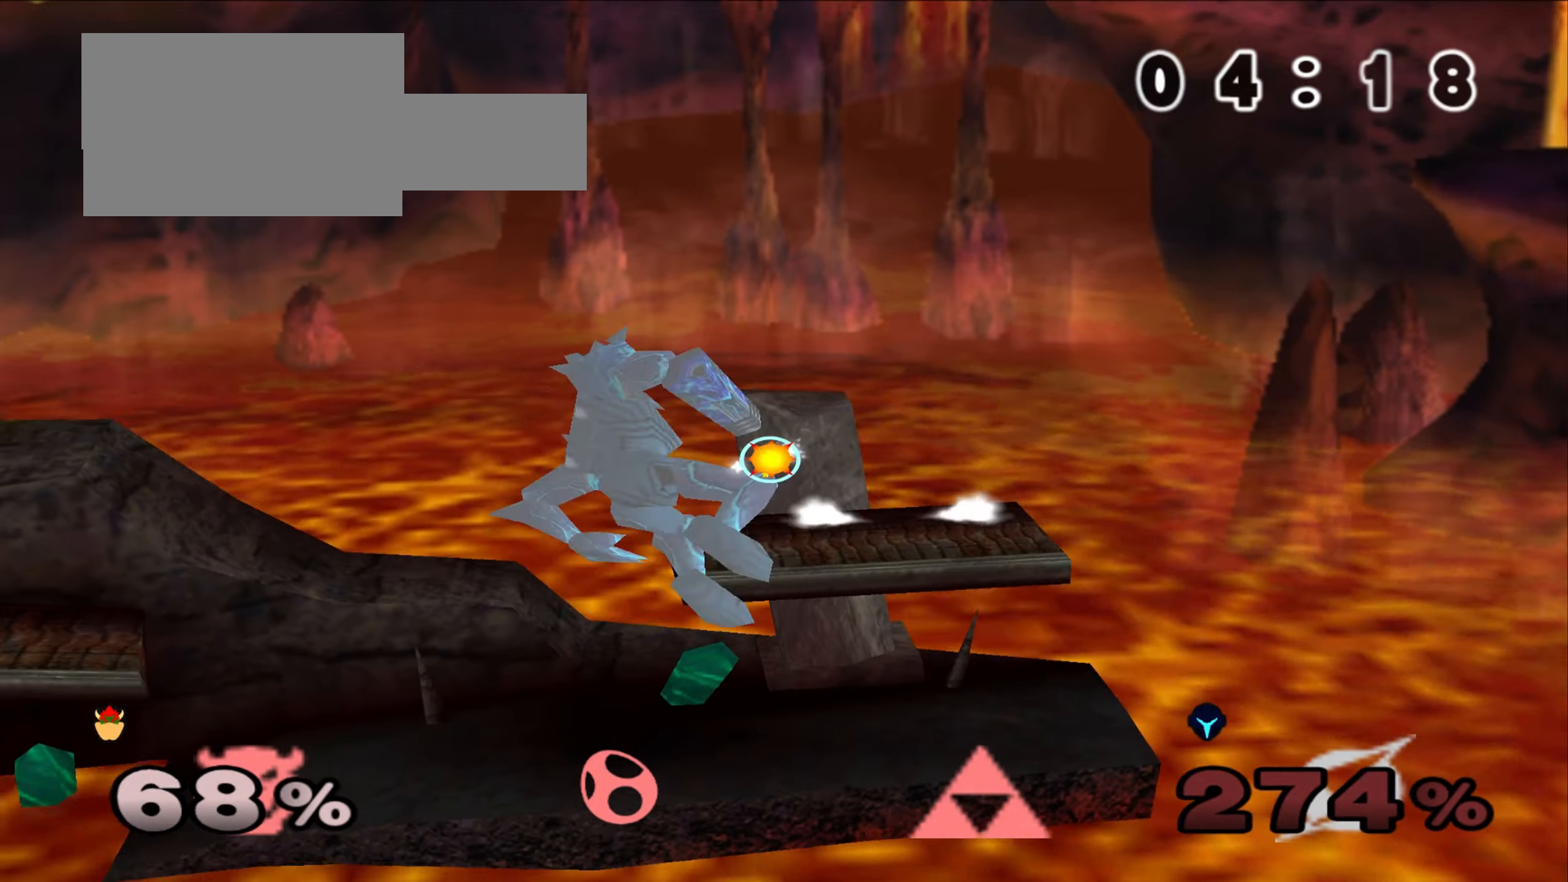
{"buttons": [], "left_stick": "center", "events": [[17, "left_stick", "up"], [67, "A", "down"], [217, "A", "up"], [217, "left_stick", "center"], [284, "left_stick", "up"], [301, "A", "down"], [434, "A", "up"], [467, "left_stick", "center"]]}